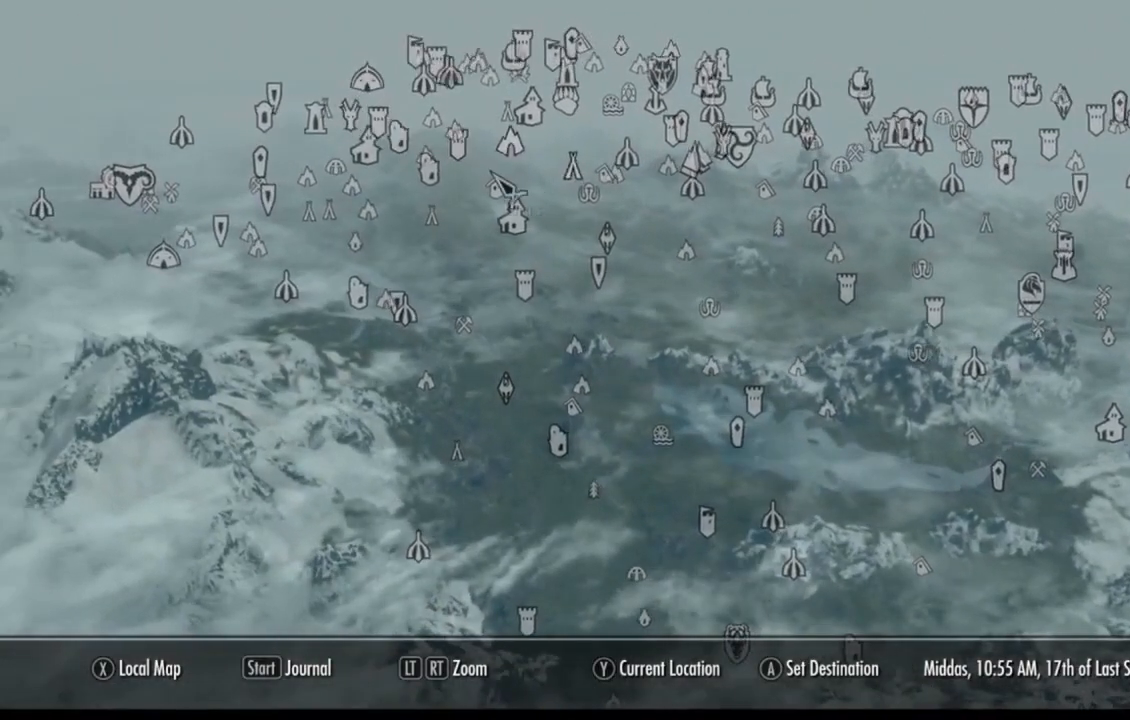
Gameplay with a controller (Xbox layout); each line is a JSON object with the inputs held at the frame after it. "events" lists button and stick changes between this image and that frame as [ms after this image, input, new state], when the widget could be followed in between. Not read: HOME L1 L3 R1 R3 SELECT.
{"buttons": [], "left_stick": "center", "right_stick": "center", "events": [[200, "left_stick", "left"], [350, "left_stick", "center"]]}
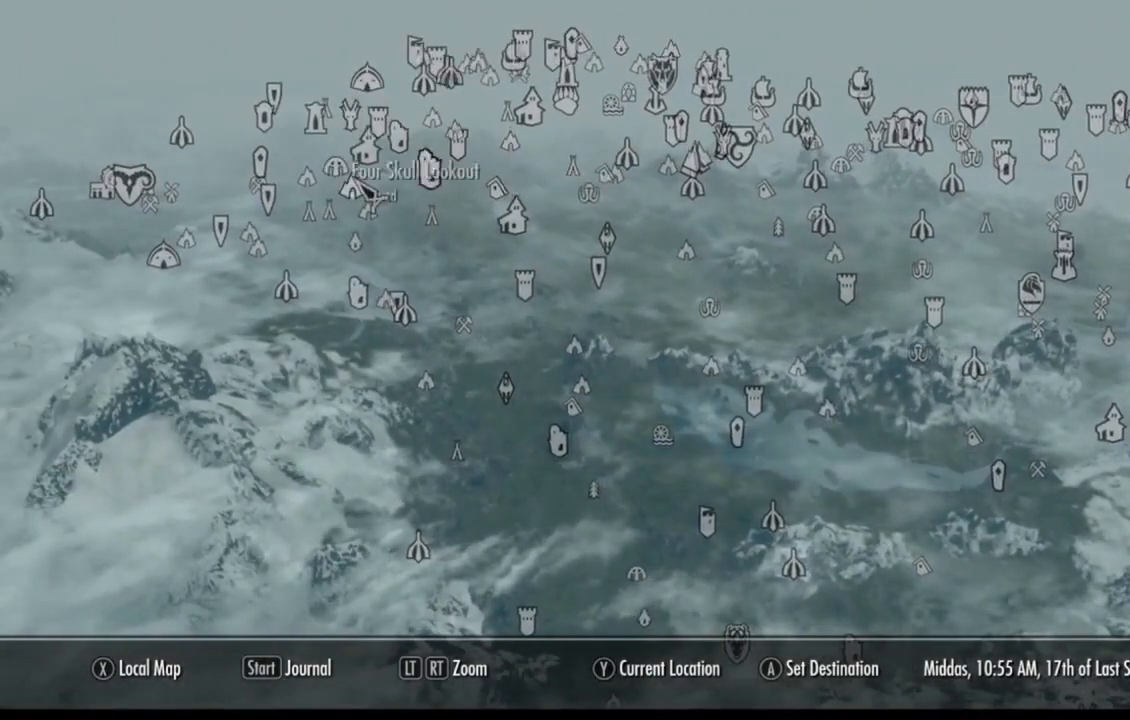
{"buttons": [], "left_stick": "down-right", "right_stick": "center", "events": [[267, "left_stick", "right"], [484, "left_stick", "down-right"]]}
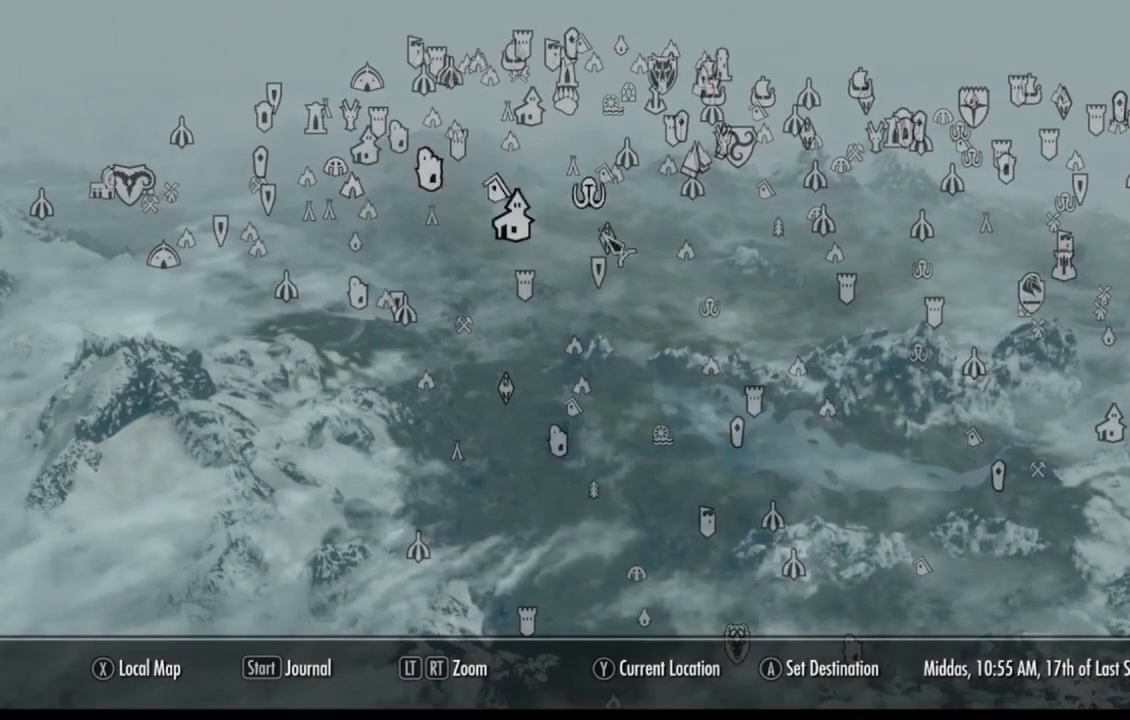
{"buttons": [], "left_stick": "right", "right_stick": "center", "events": [[300, "left_stick", "right"]]}
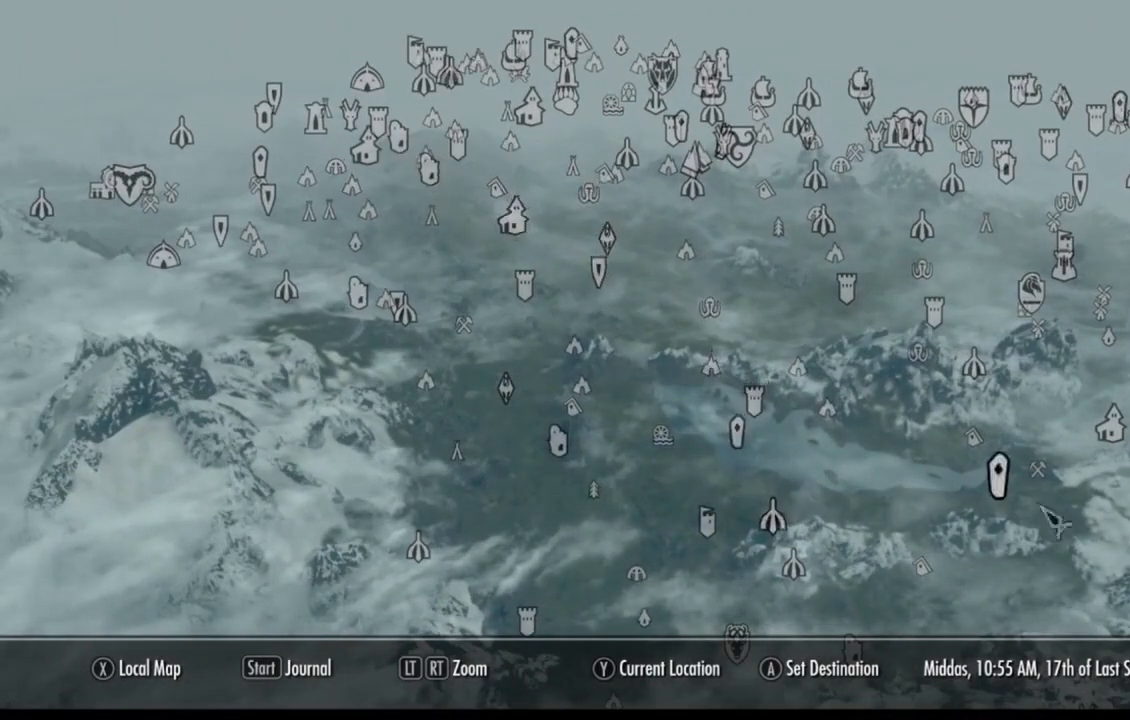
{"buttons": [], "left_stick": "up-right", "right_stick": "center", "events": [[167, "left_stick", "up-right"], [217, "right_stick", "right"], [384, "right_stick", "center"]]}
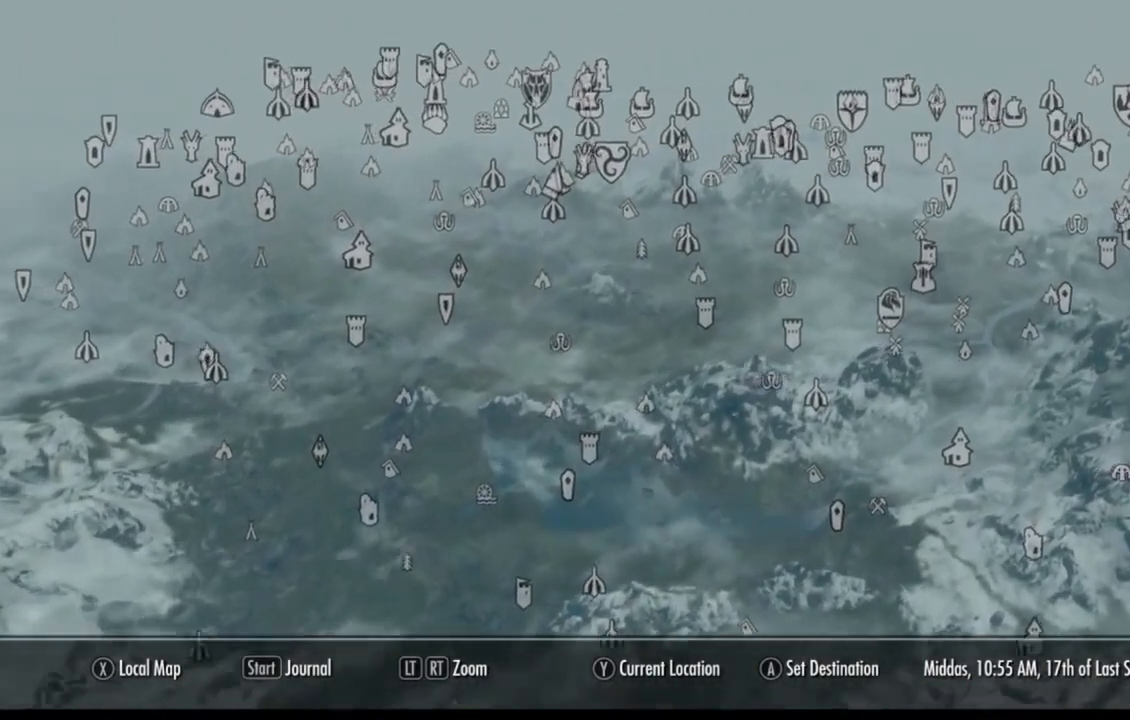
{"buttons": [], "left_stick": "up-right", "right_stick": "down", "events": [[250, "right_stick", "down"]]}
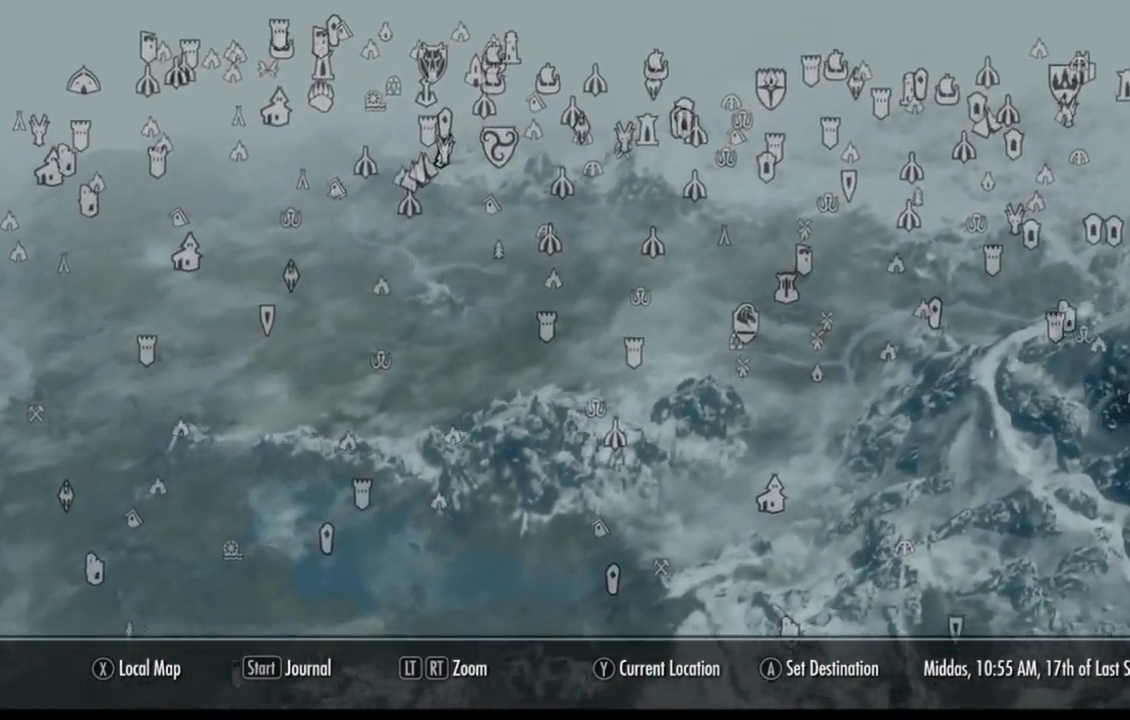
{"buttons": [], "left_stick": "up-right", "right_stick": "down-right", "events": [[401, "right_stick", "down-right"]]}
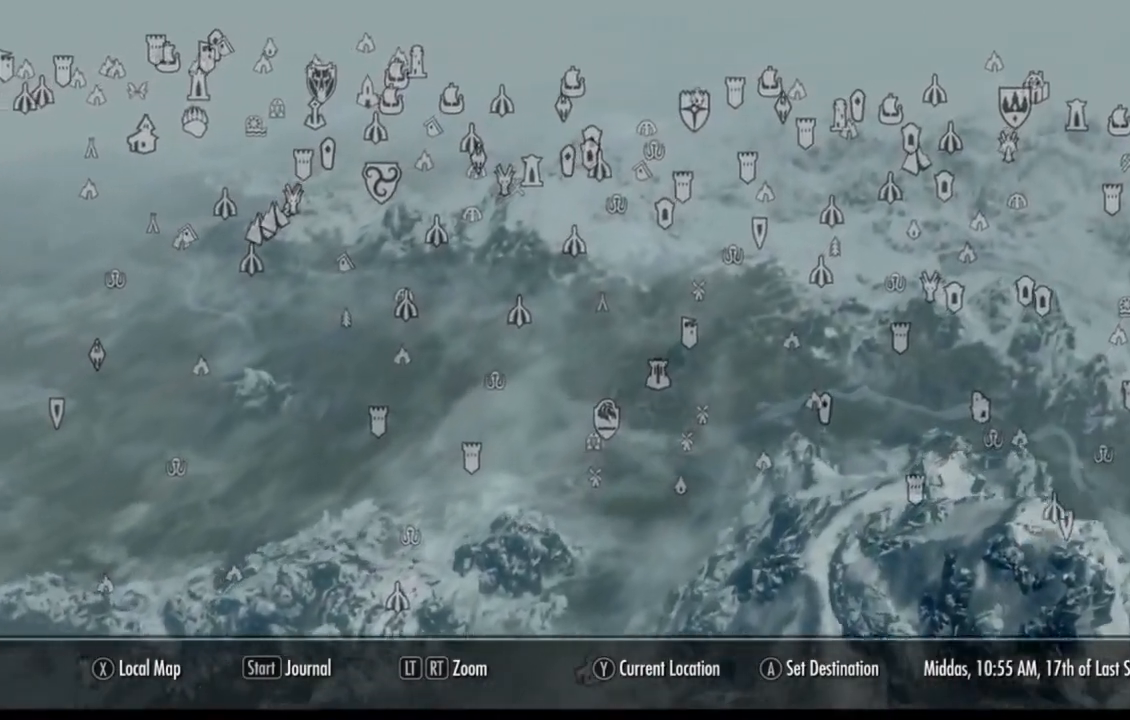
{"buttons": [], "left_stick": "center", "right_stick": "center", "events": [[33, "left_stick", "up"], [133, "left_stick", "center"], [183, "right_stick", "center"]]}
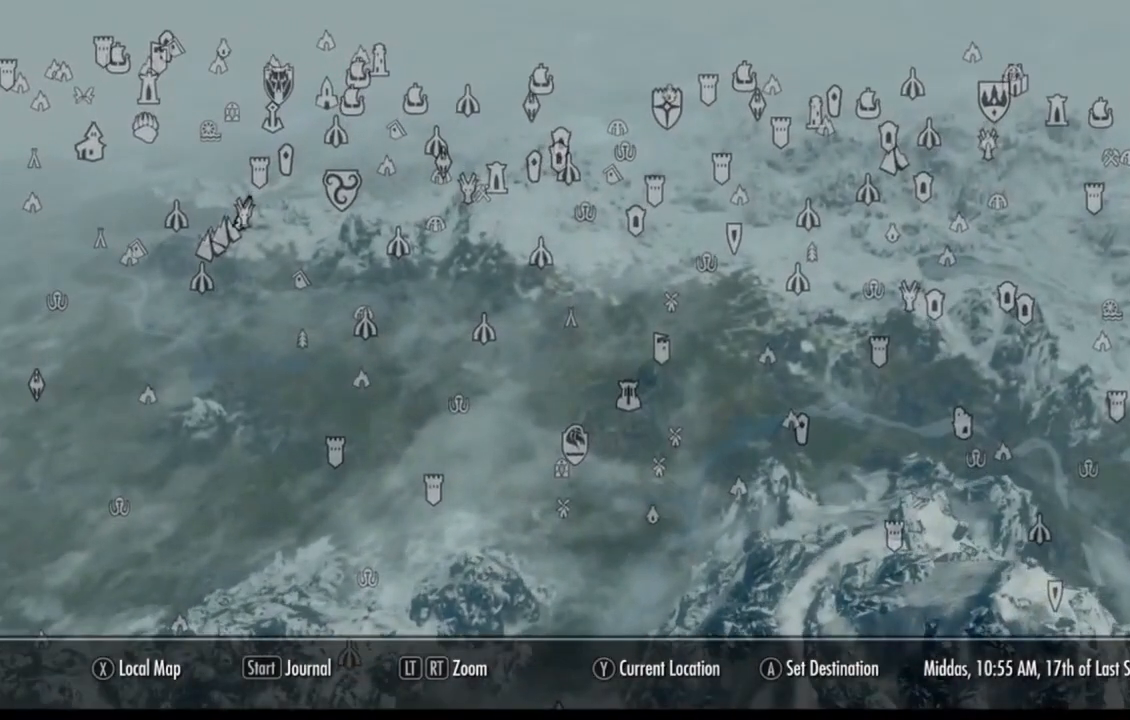
{"buttons": [], "left_stick": "center", "right_stick": "center", "events": []}
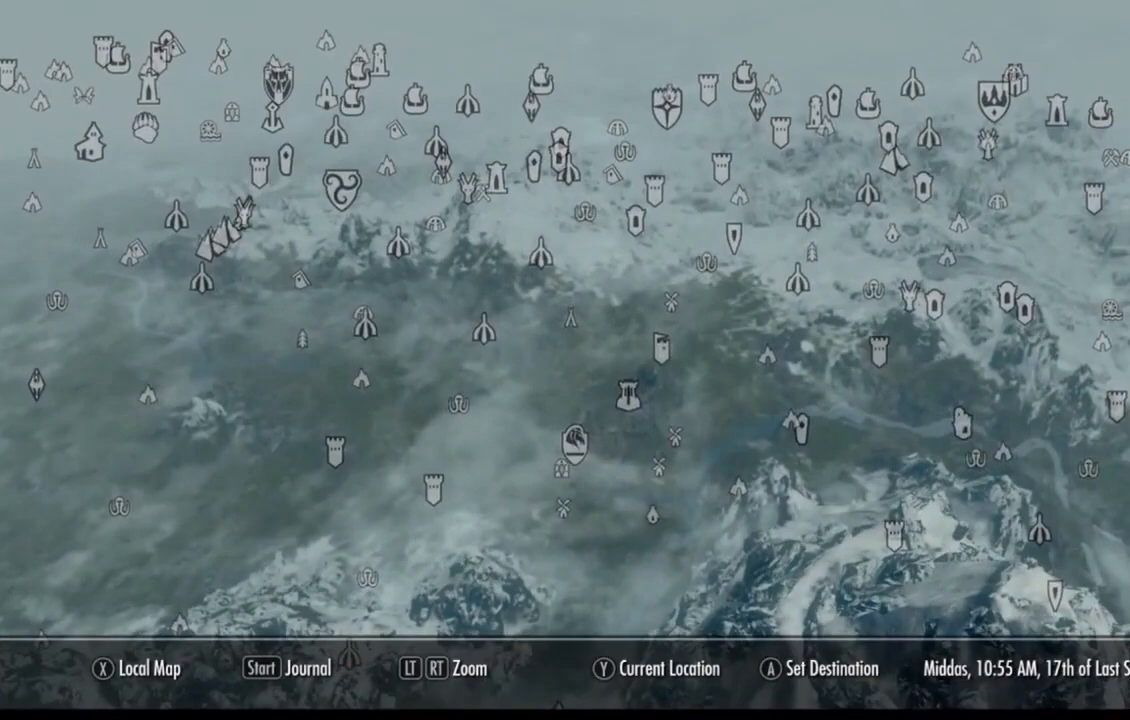
{"buttons": [], "left_stick": "center", "right_stick": "center", "events": []}
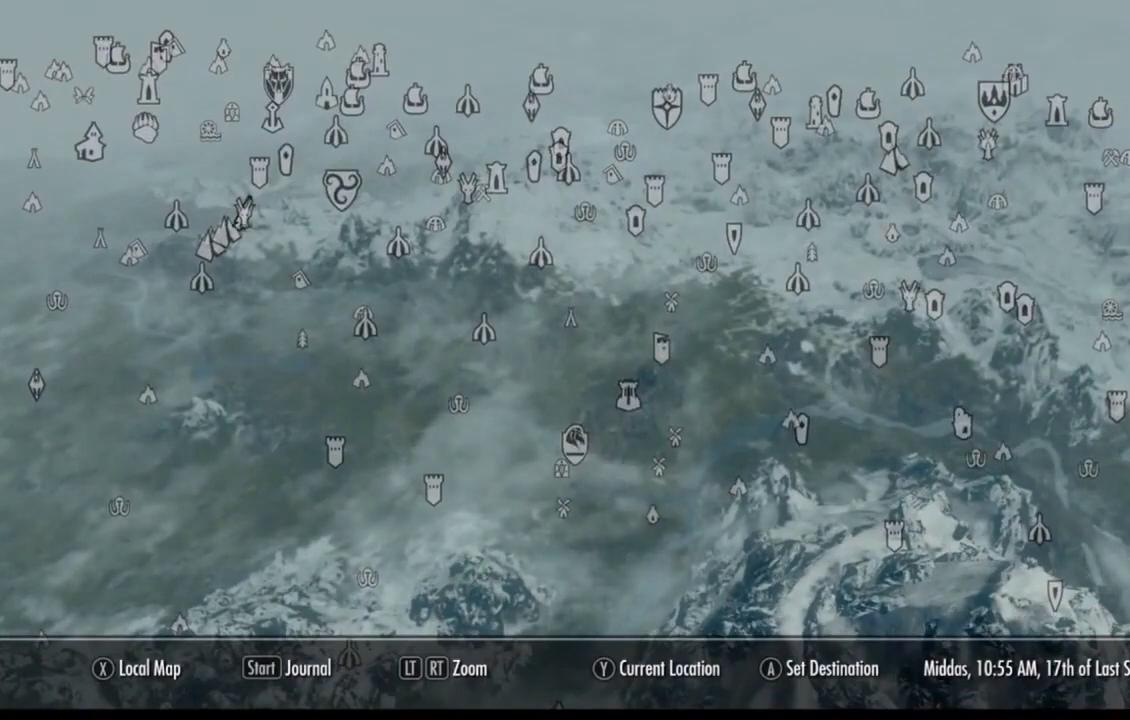
{"buttons": [], "left_stick": "center", "right_stick": "center", "events": []}
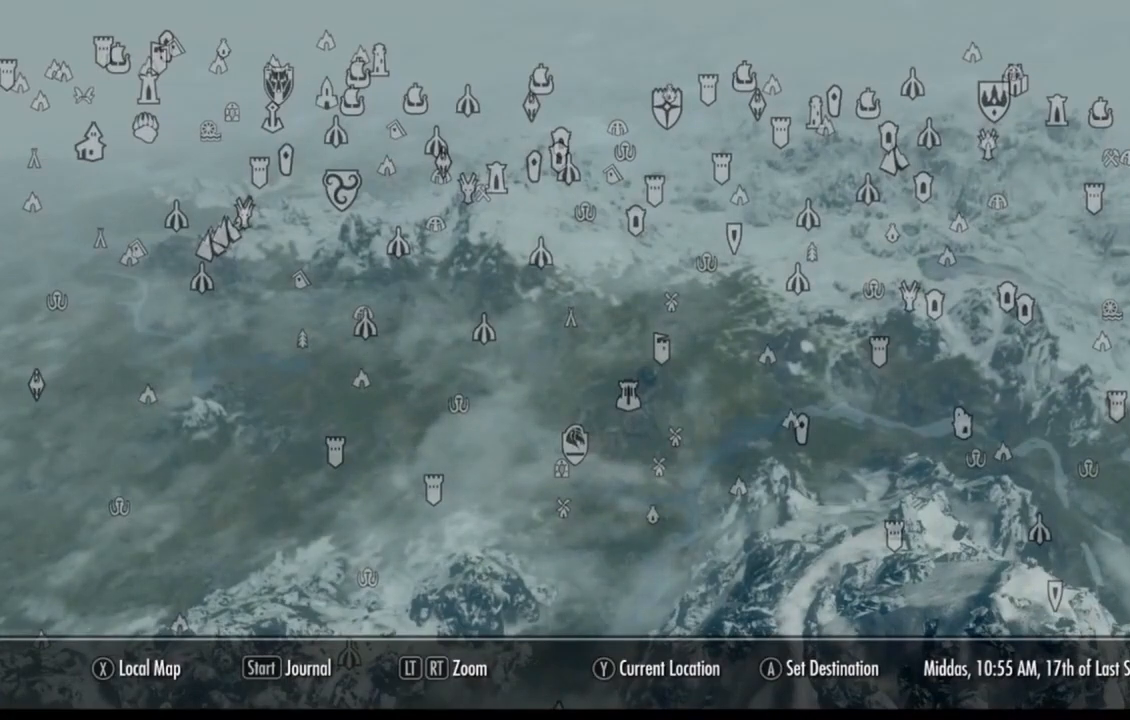
{"buttons": [], "left_stick": "center", "right_stick": "center", "events": []}
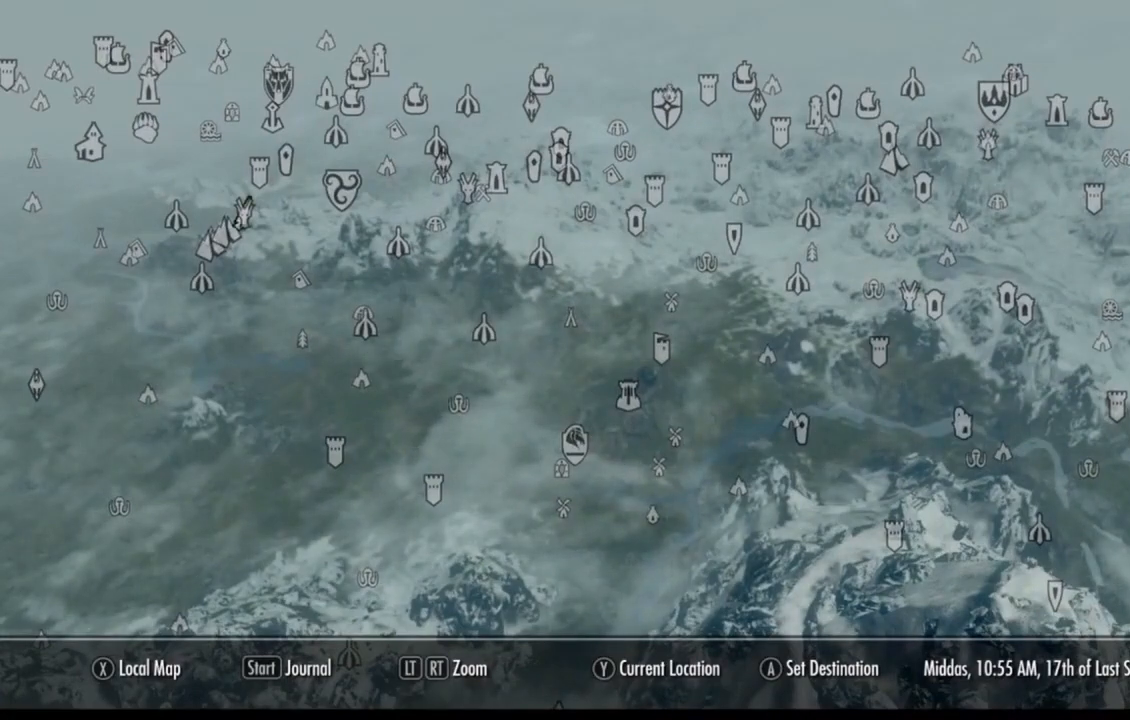
{"buttons": [], "left_stick": "right", "right_stick": "center", "events": [[201, "right_stick", "right"], [317, "left_stick", "right"], [501, "right_stick", "center"]]}
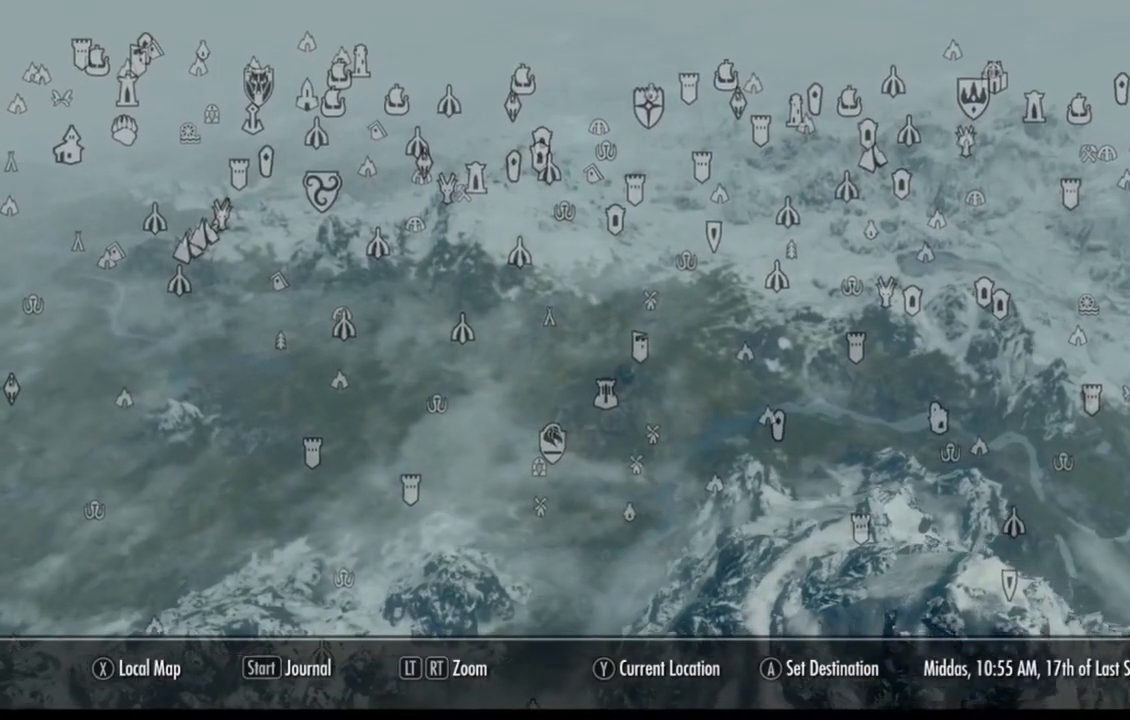
{"buttons": [], "left_stick": "right", "right_stick": "center", "events": []}
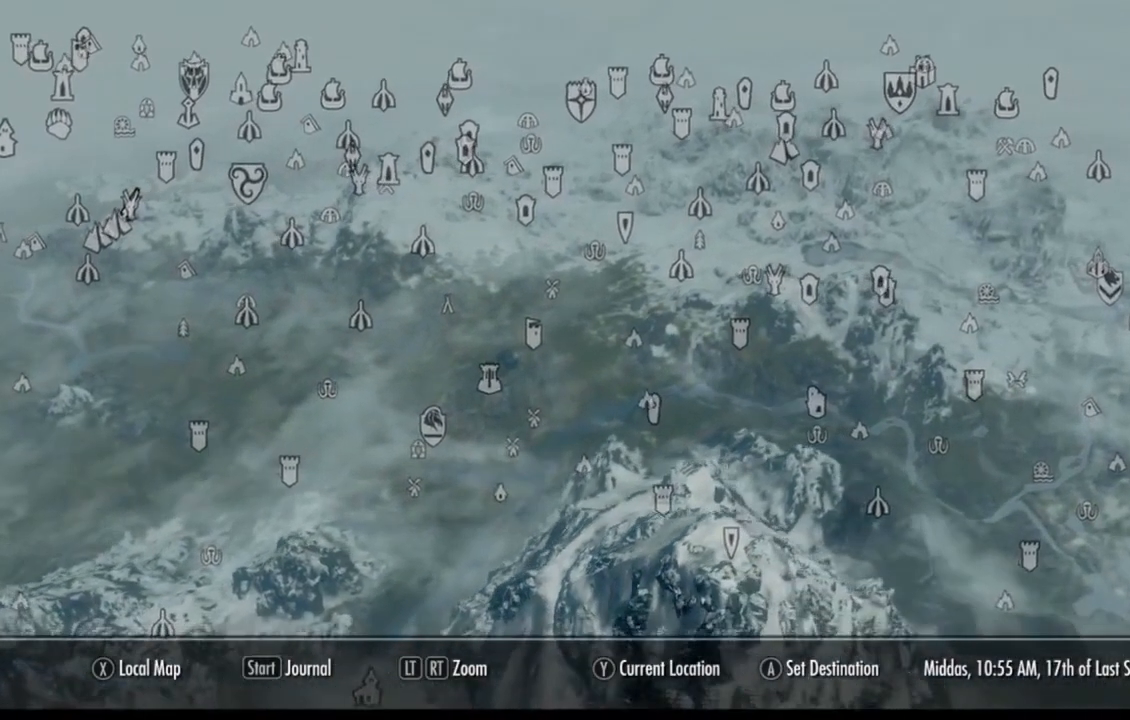
{"buttons": [], "left_stick": "right", "right_stick": "center", "events": []}
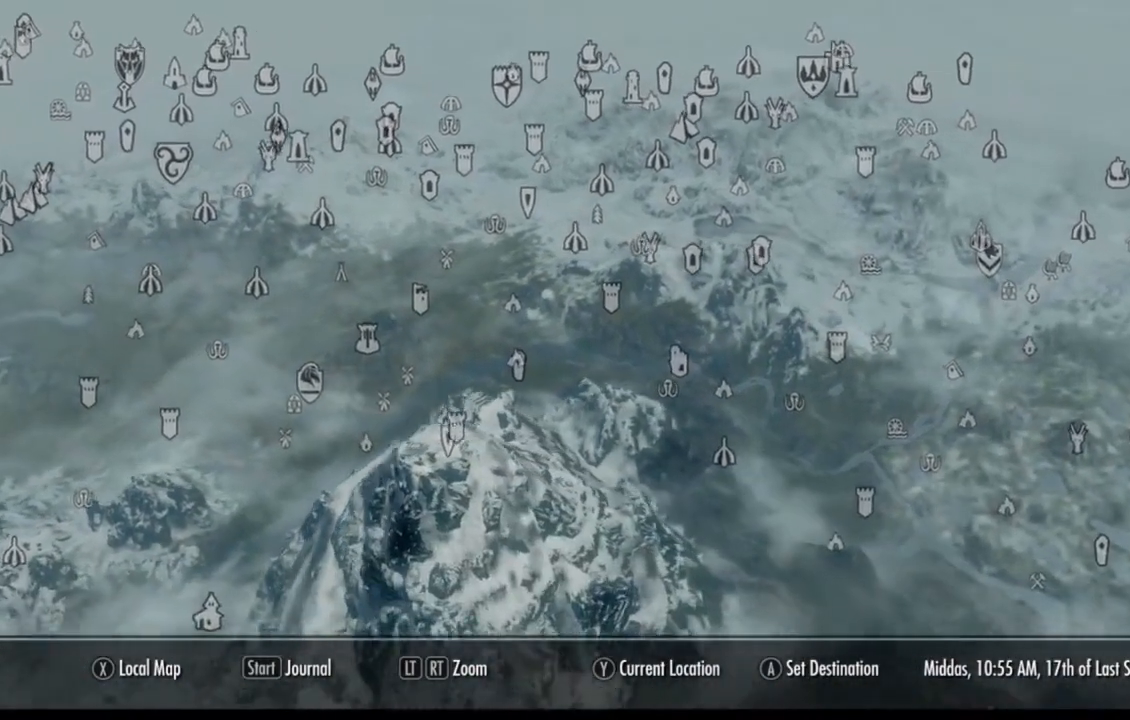
{"buttons": [], "left_stick": "up-left", "right_stick": "center", "events": [[250, "left_stick", "center"], [350, "left_stick", "up-left"]]}
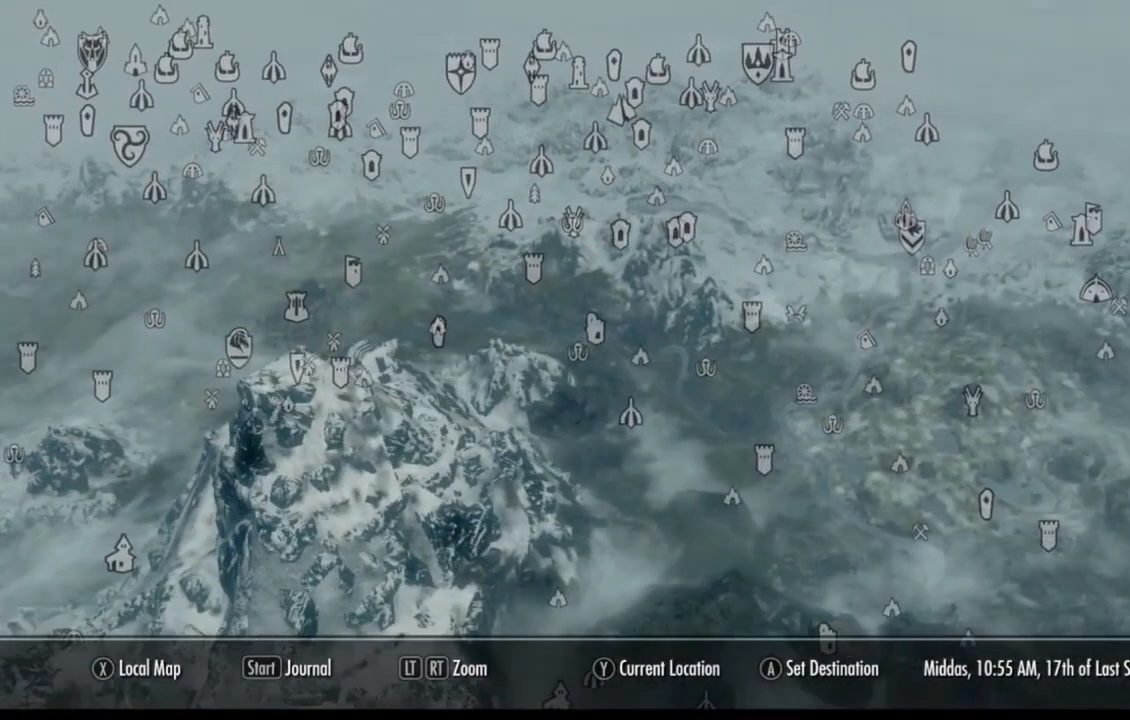
{"buttons": [], "left_stick": "center", "right_stick": "center", "events": [[50, "left_stick", "left"], [501, "left_stick", "center"]]}
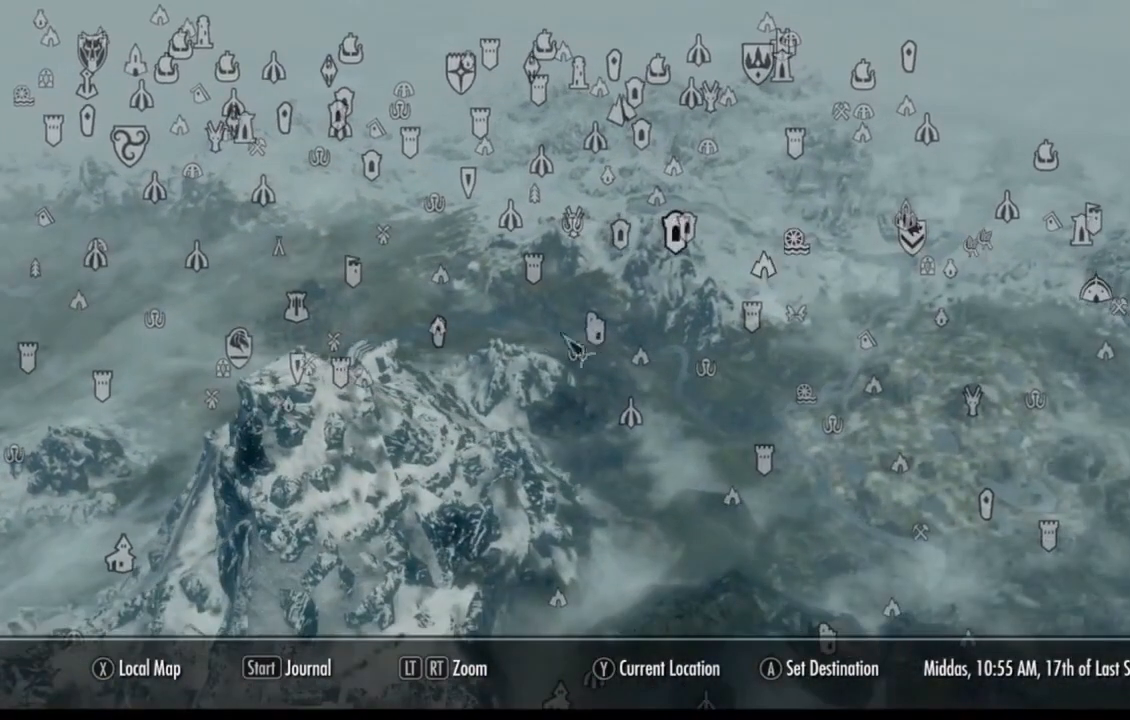
{"buttons": [], "left_stick": "center", "right_stick": "center", "events": [[384, "left_stick", "right"], [467, "left_stick", "center"]]}
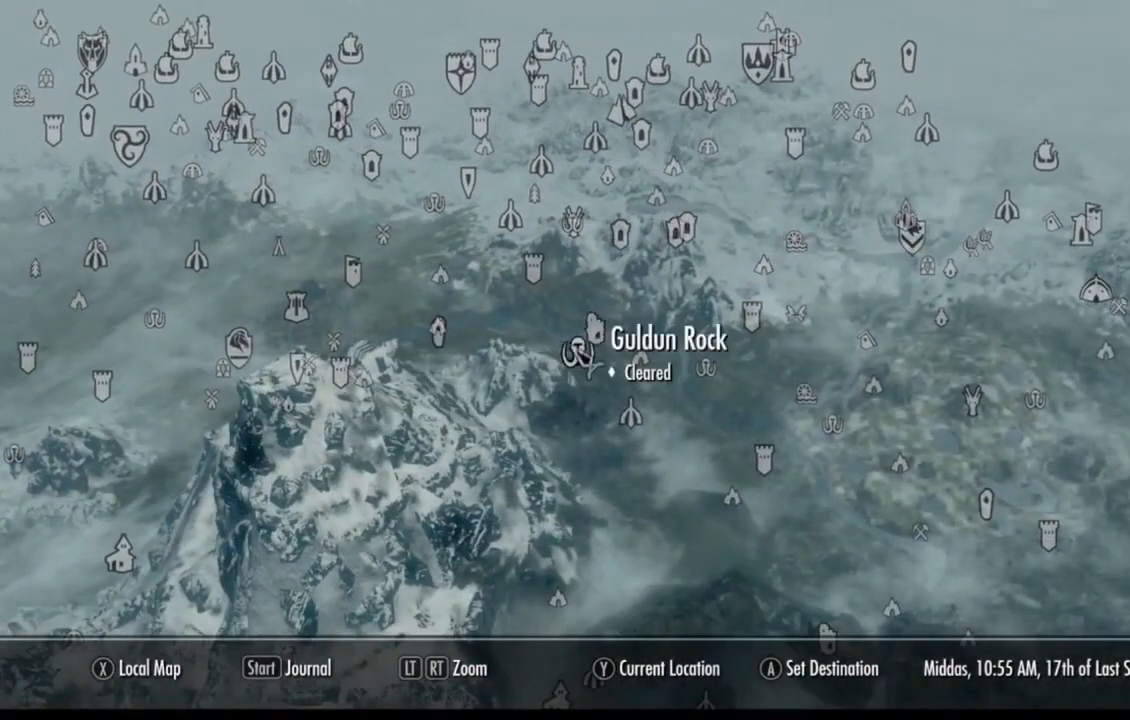
{"buttons": [], "left_stick": "center", "right_stick": "center", "events": []}
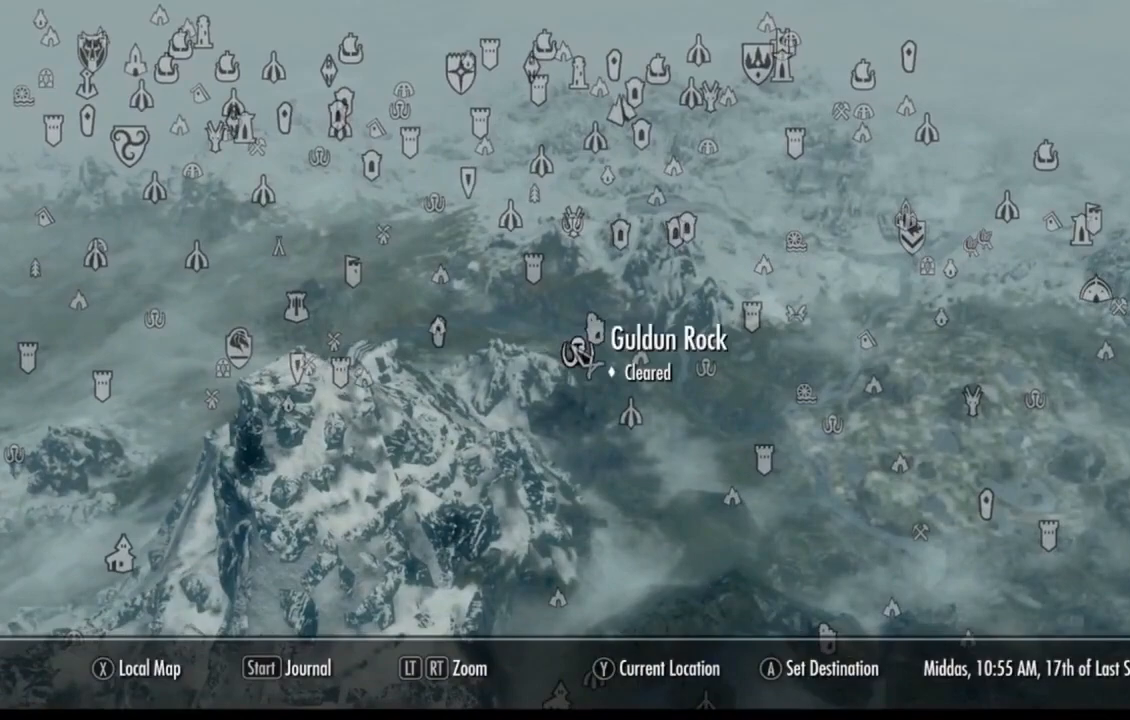
{"buttons": [], "left_stick": "center", "right_stick": "center", "events": [[83, "left_stick", "up-right"], [183, "left_stick", "center"]]}
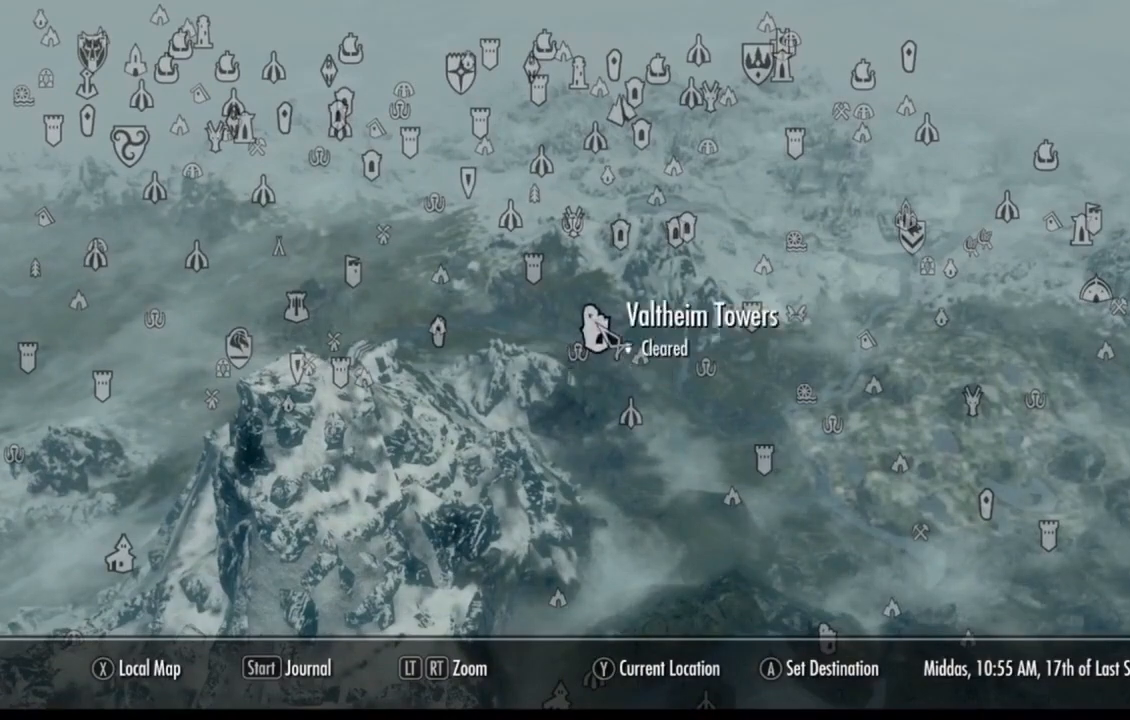
{"buttons": [], "left_stick": "center", "right_stick": "center", "events": [[167, "A", "down"], [251, "A", "up"]]}
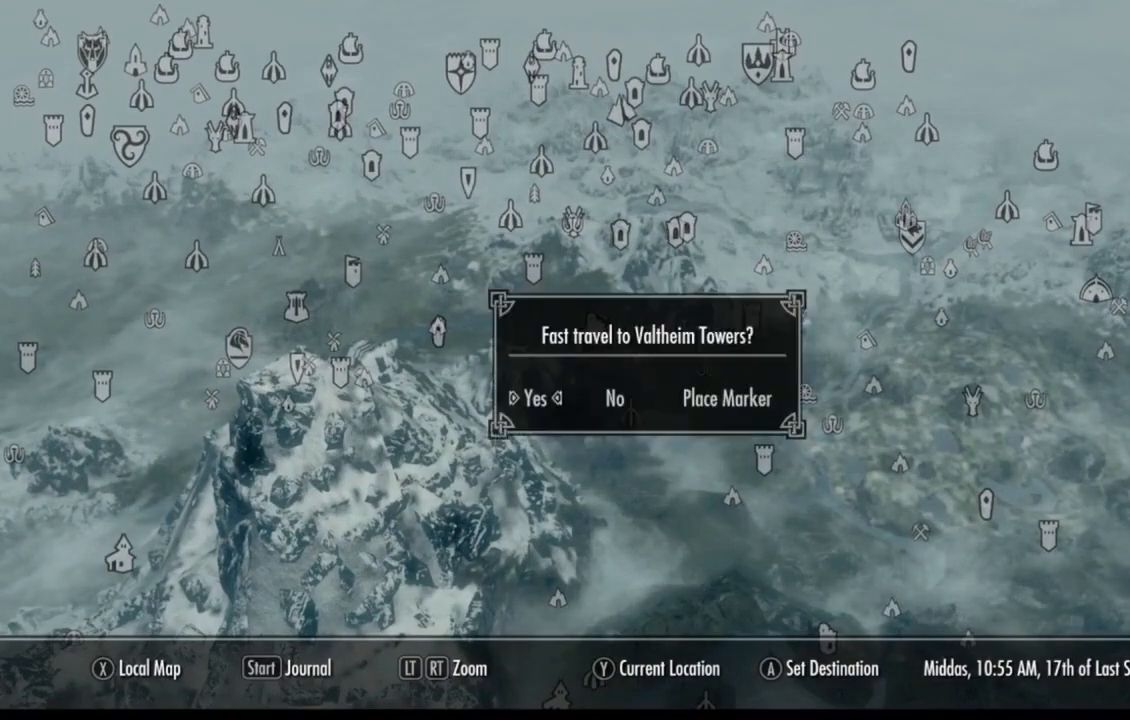
{"buttons": [], "left_stick": "center", "right_stick": "center", "events": [[367, "A", "down"], [417, "A", "up"]]}